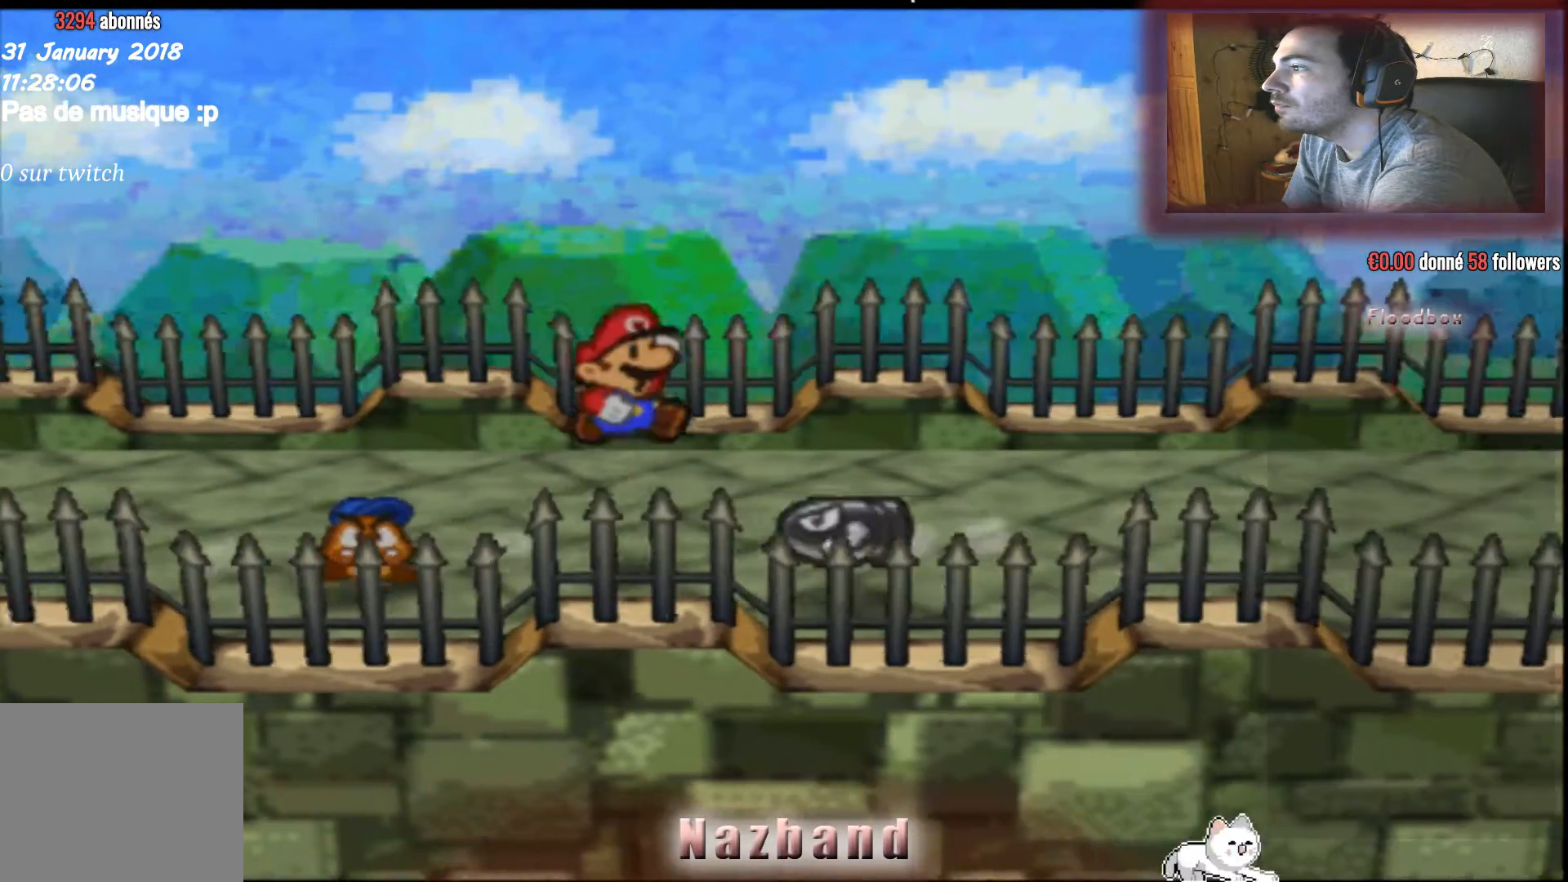
Gameplay with a controller (PlayStation layout); each line is a JSON object with the inputs held at the frame after it. "events" lists button and stick changes between this image and that frame as [ms after this image, input, new state], when the widget could be followed in between.
{"buttons": [], "left_stick": "right", "right_stick": "center", "events": [[100, "CROSS", "up"]]}
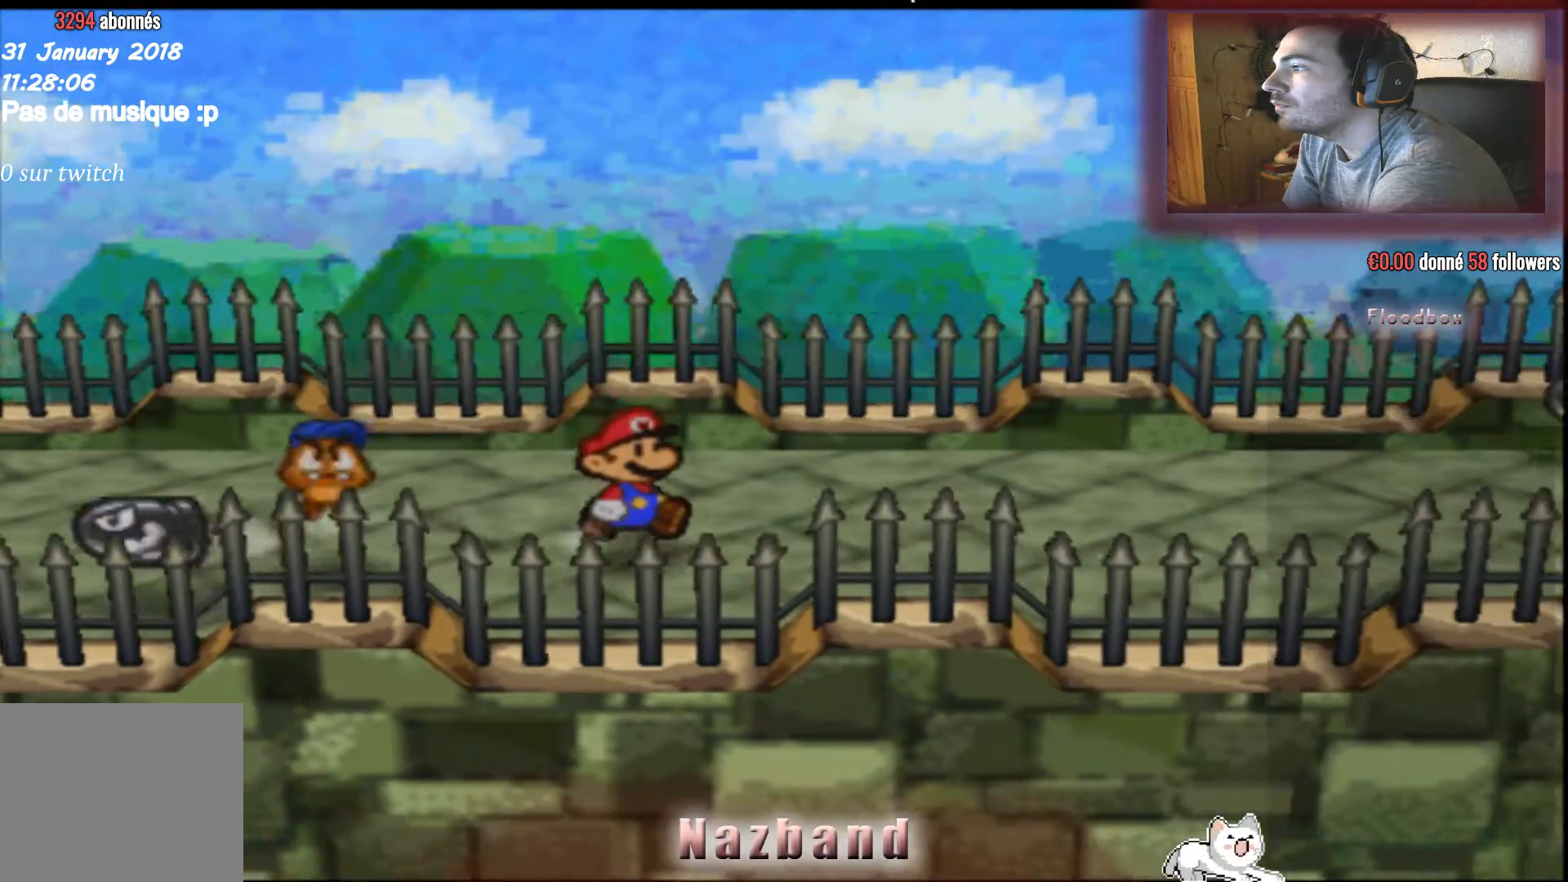
{"buttons": [], "left_stick": "right", "right_stick": "center", "events": []}
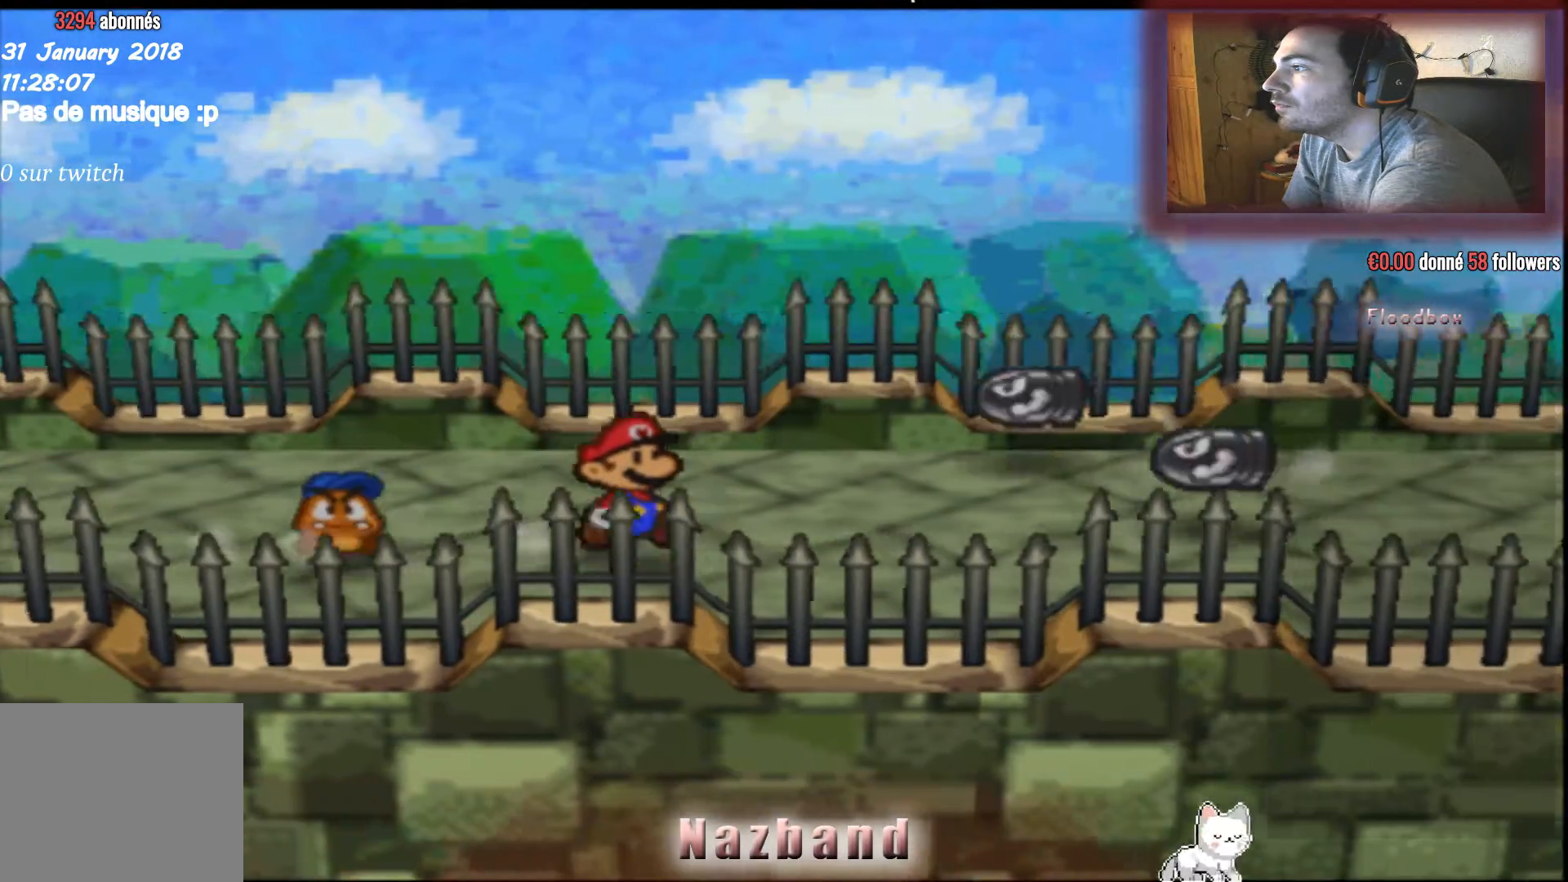
{"buttons": [], "left_stick": "right", "right_stick": "center"}
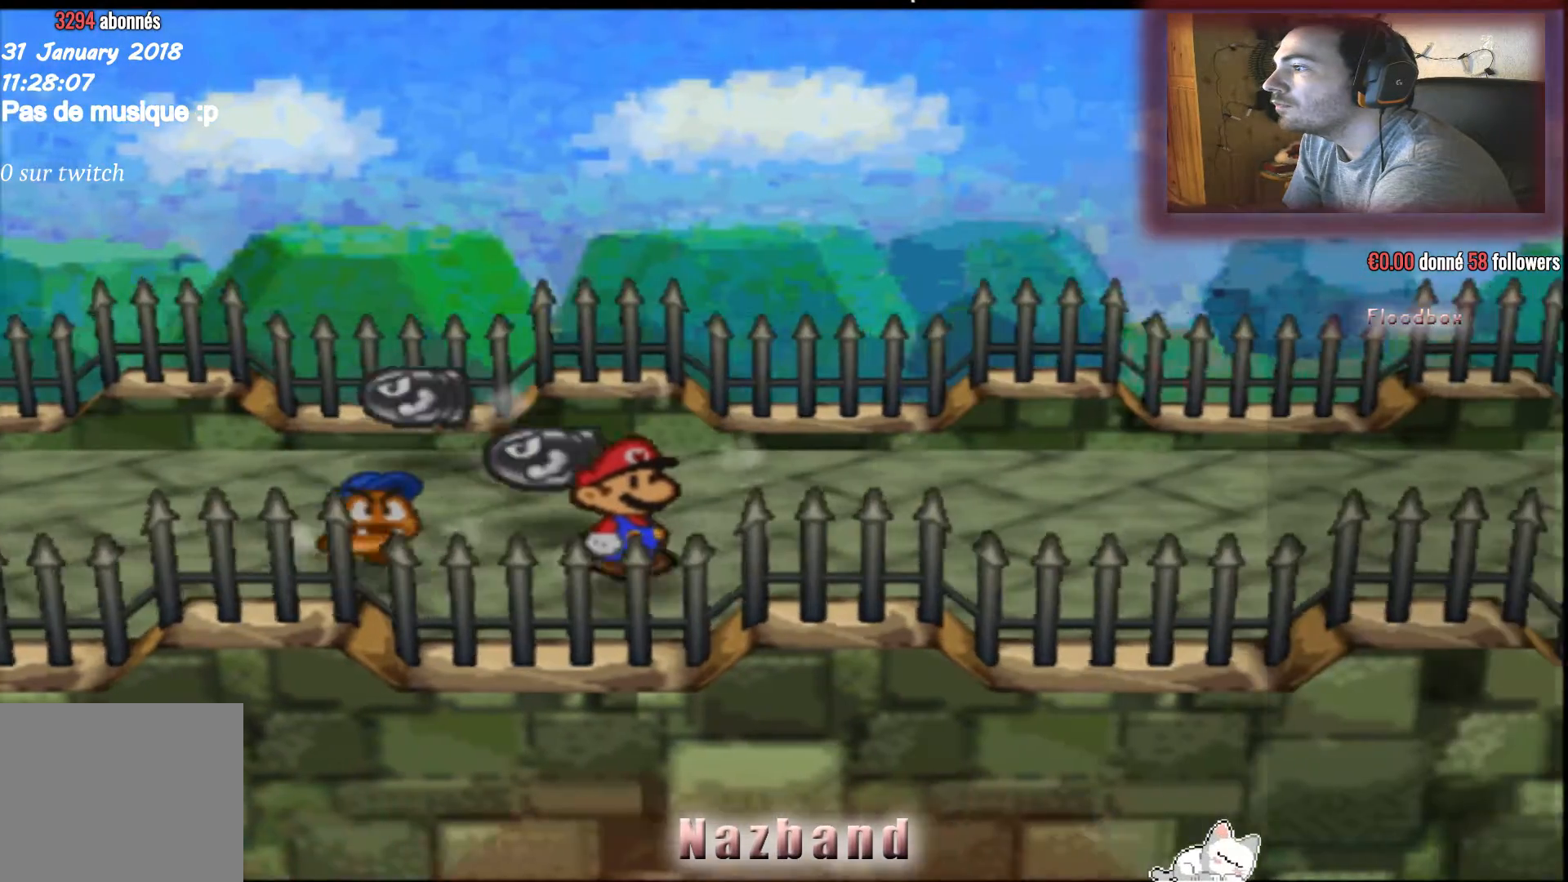
{"buttons": ["CROSS"], "left_stick": "right", "right_stick": "center", "events": [[467, "CROSS", "down"]]}
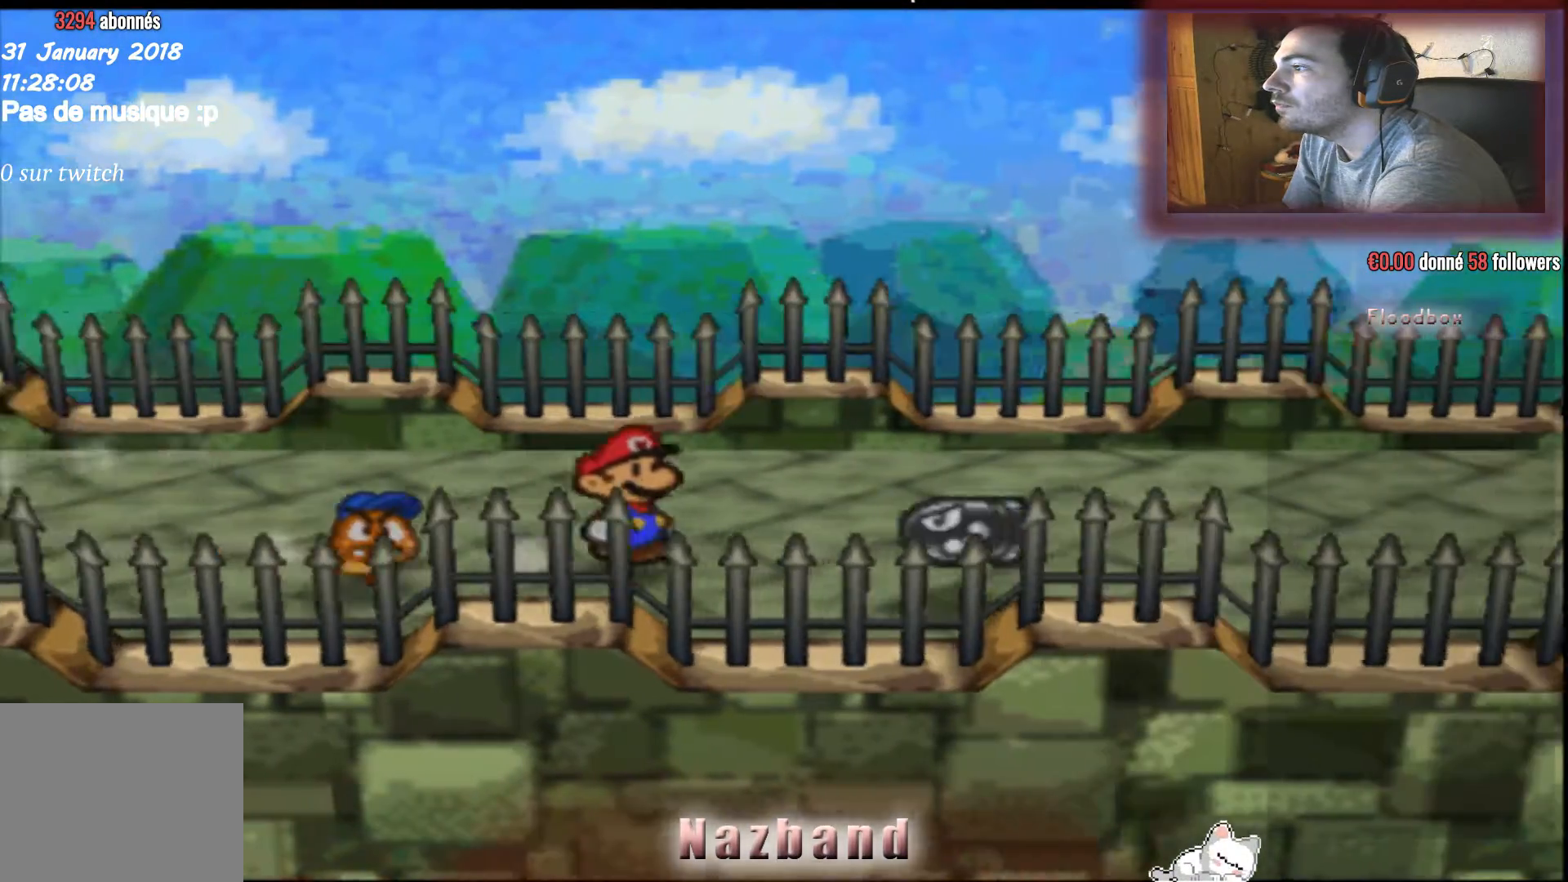
{"buttons": [], "left_stick": "right", "right_stick": "center", "events": [[167, "CROSS", "up"]]}
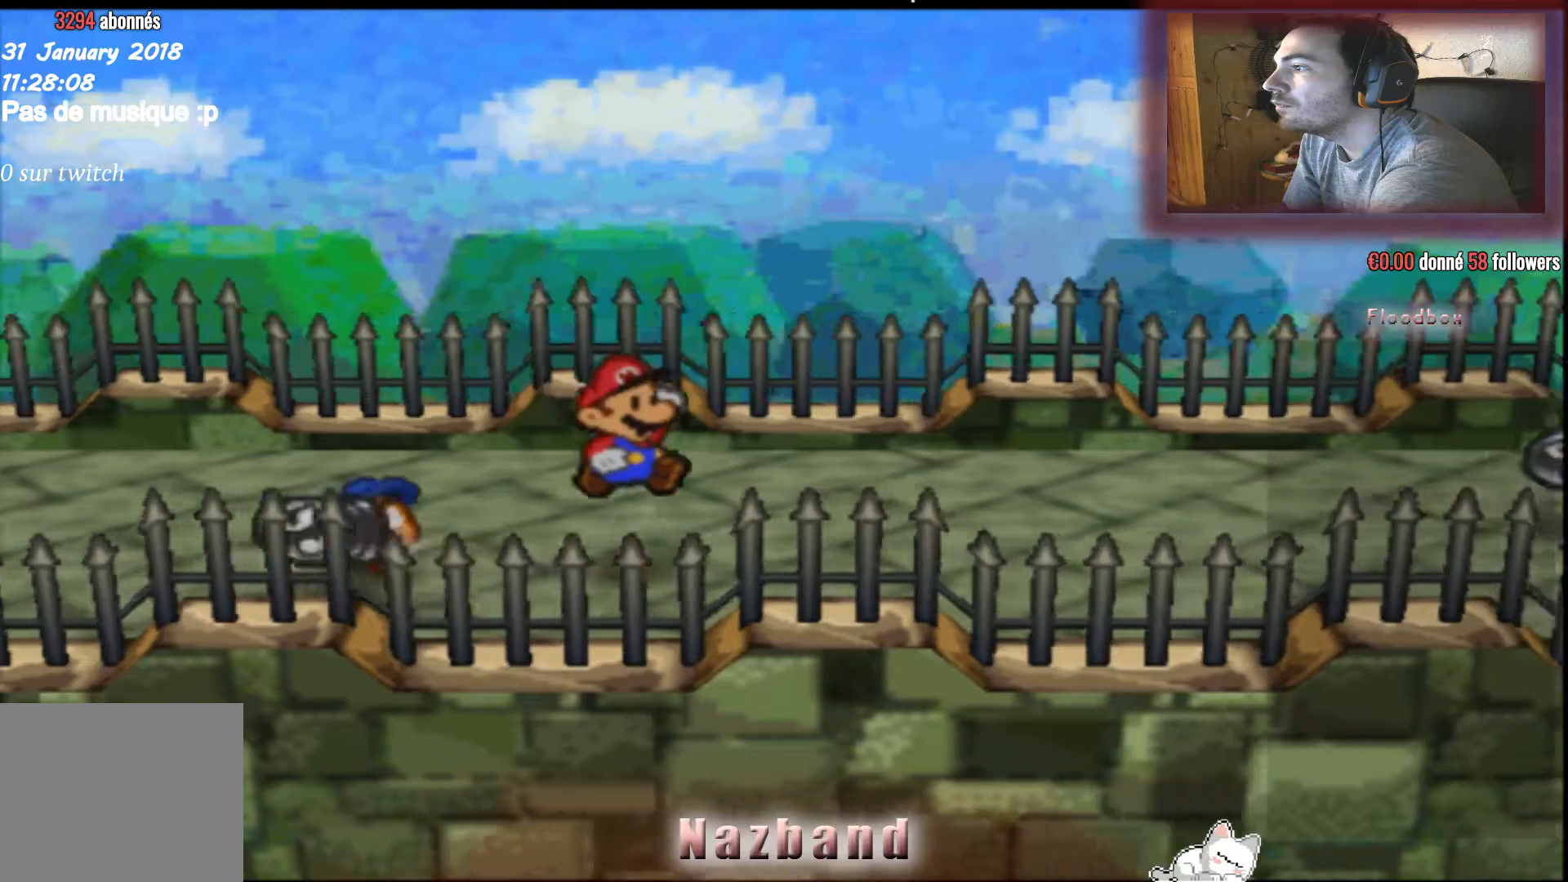
{"buttons": [], "left_stick": "right", "right_stick": "center"}
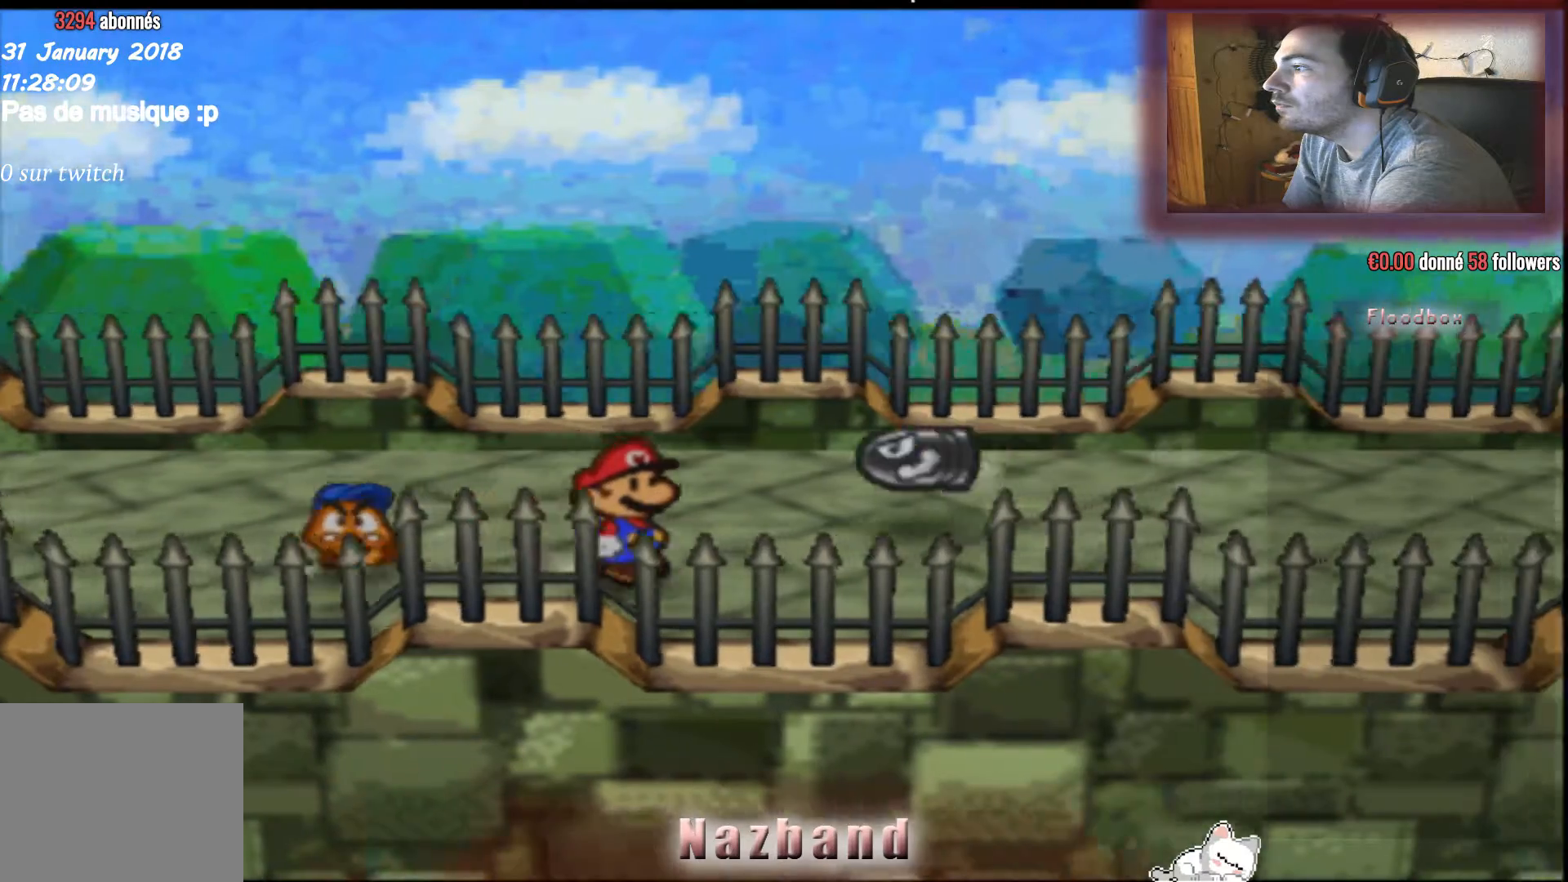
{"buttons": [], "left_stick": "right", "right_stick": "center", "events": []}
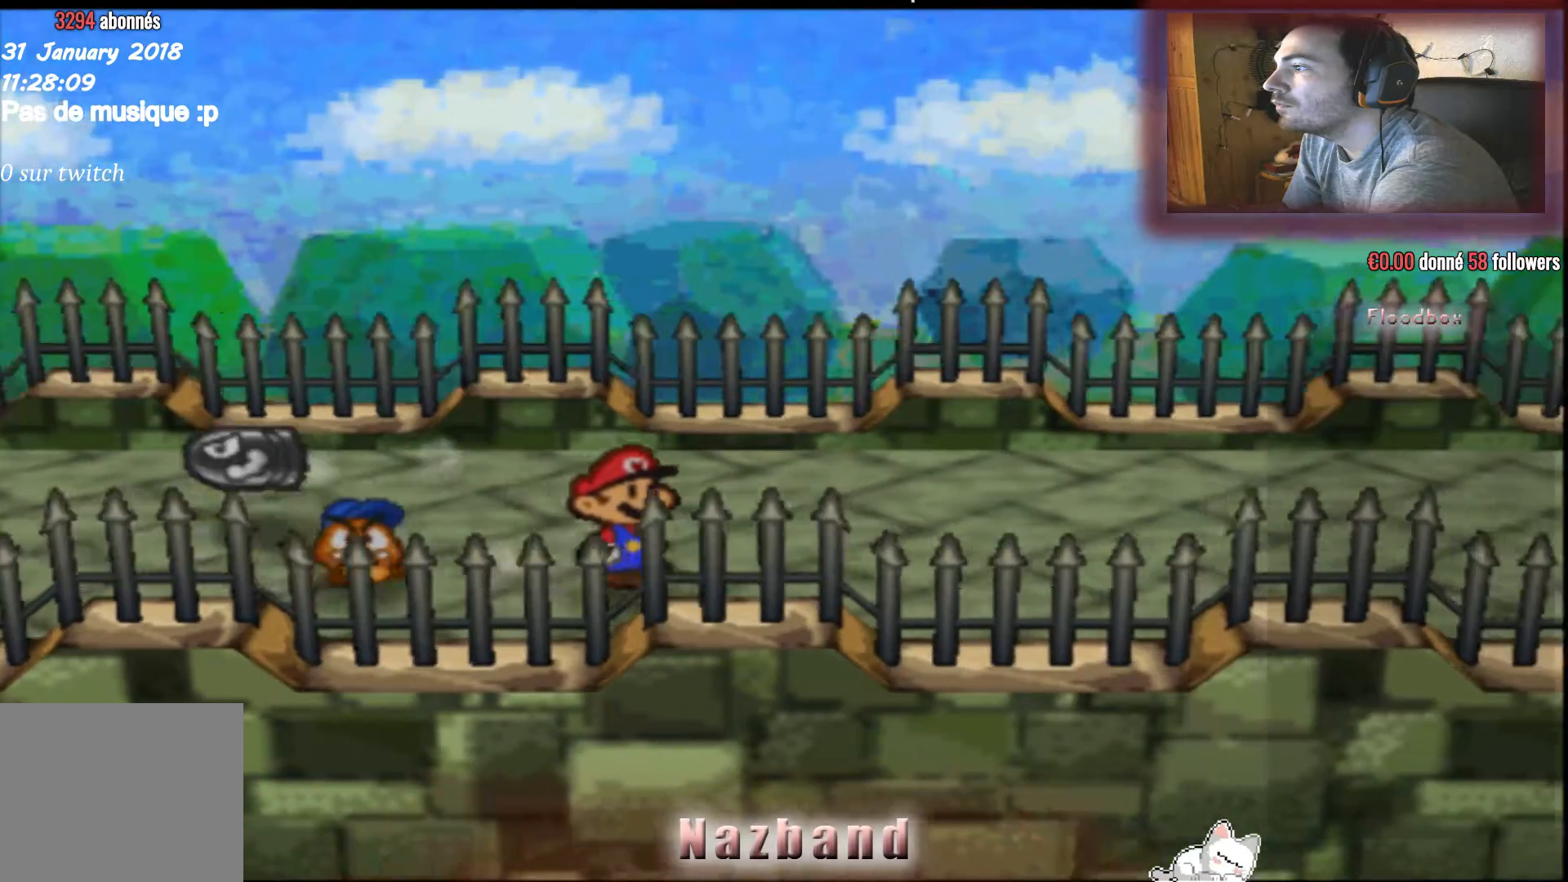
{"buttons": [], "left_stick": "right", "right_stick": "center", "events": []}
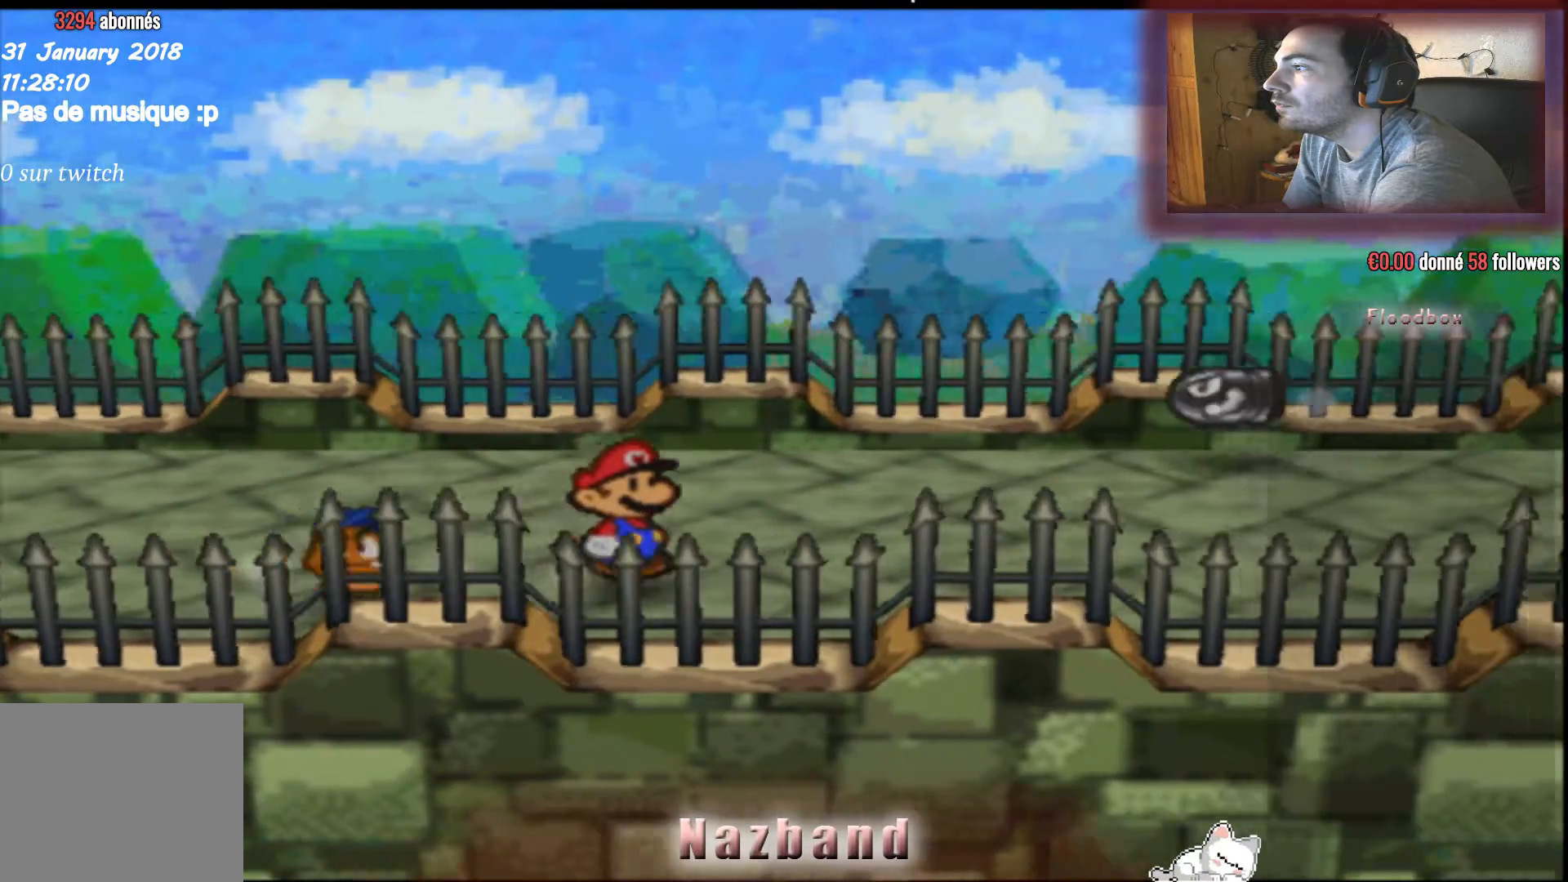
{"buttons": [], "left_stick": "right", "right_stick": "center", "events": []}
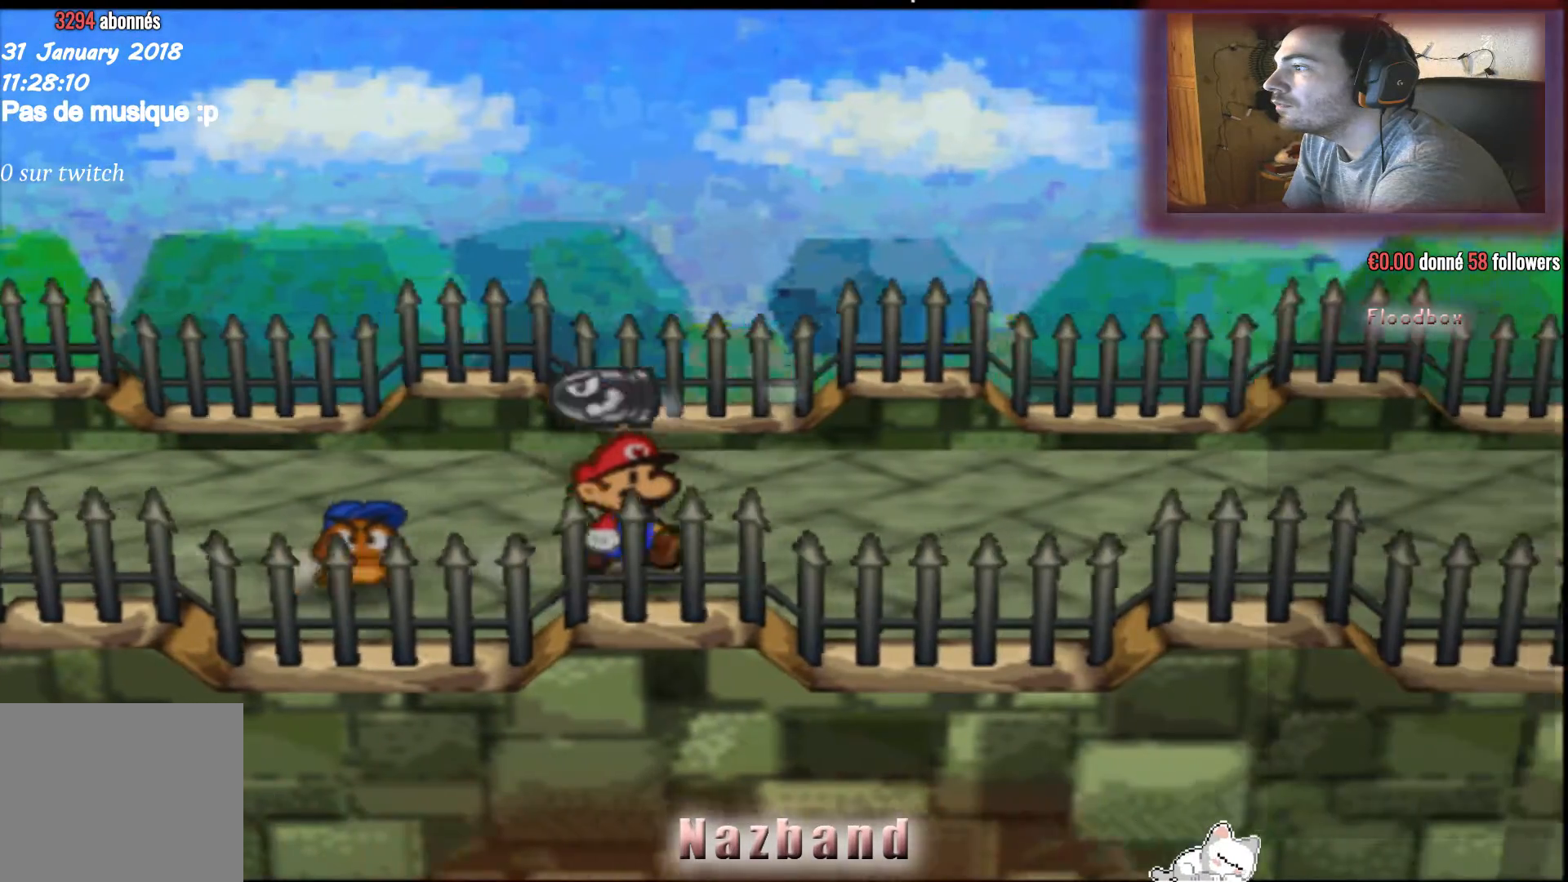
{"buttons": [], "left_stick": "right", "right_stick": "center", "events": []}
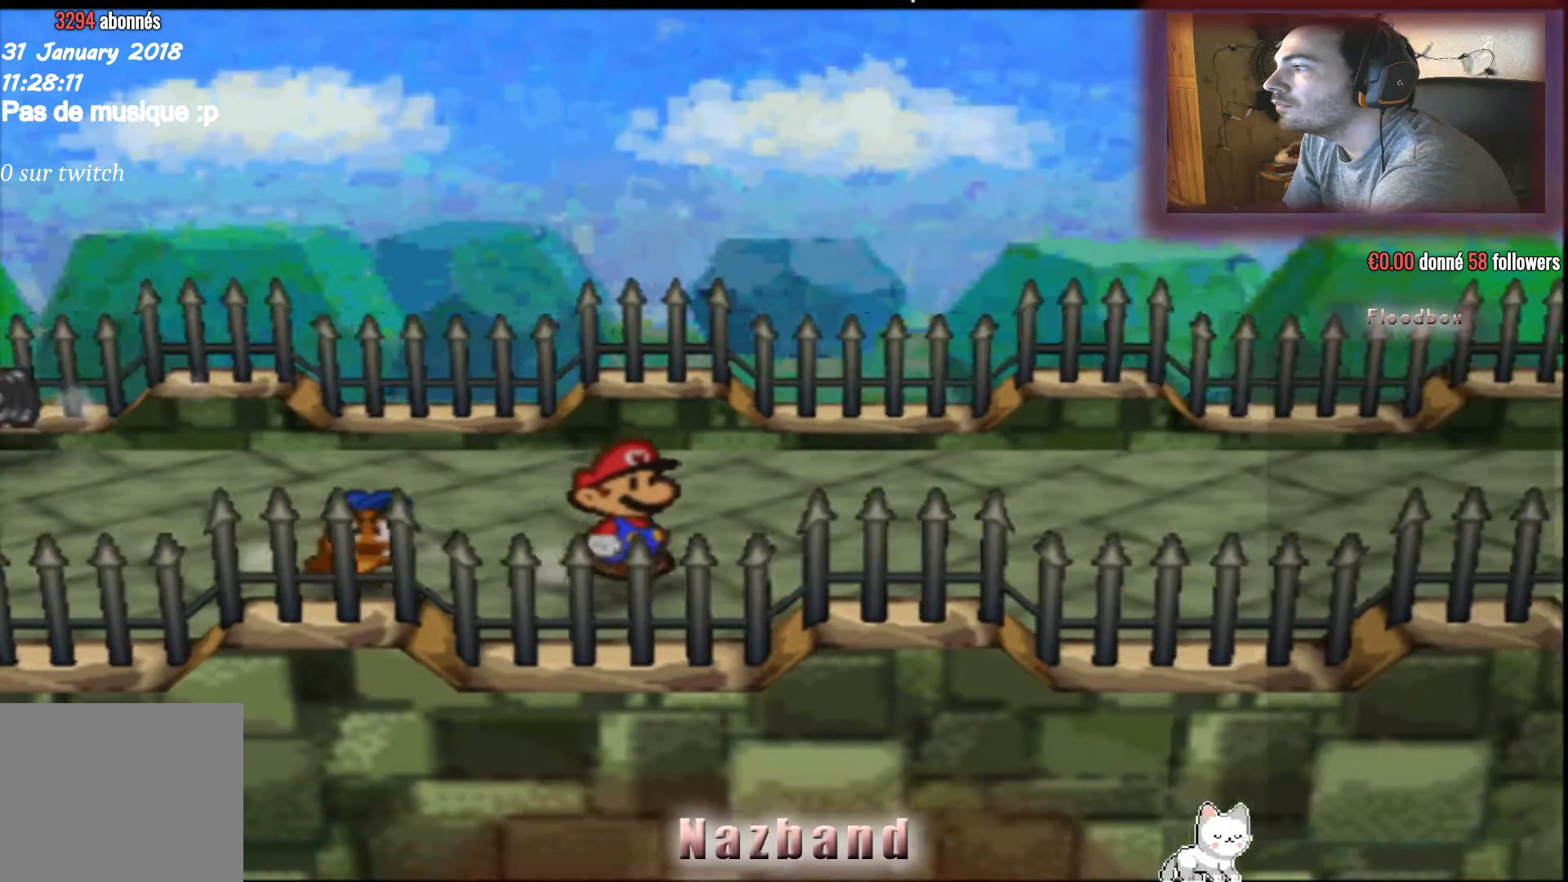
{"buttons": [], "left_stick": "right", "right_stick": "center", "events": []}
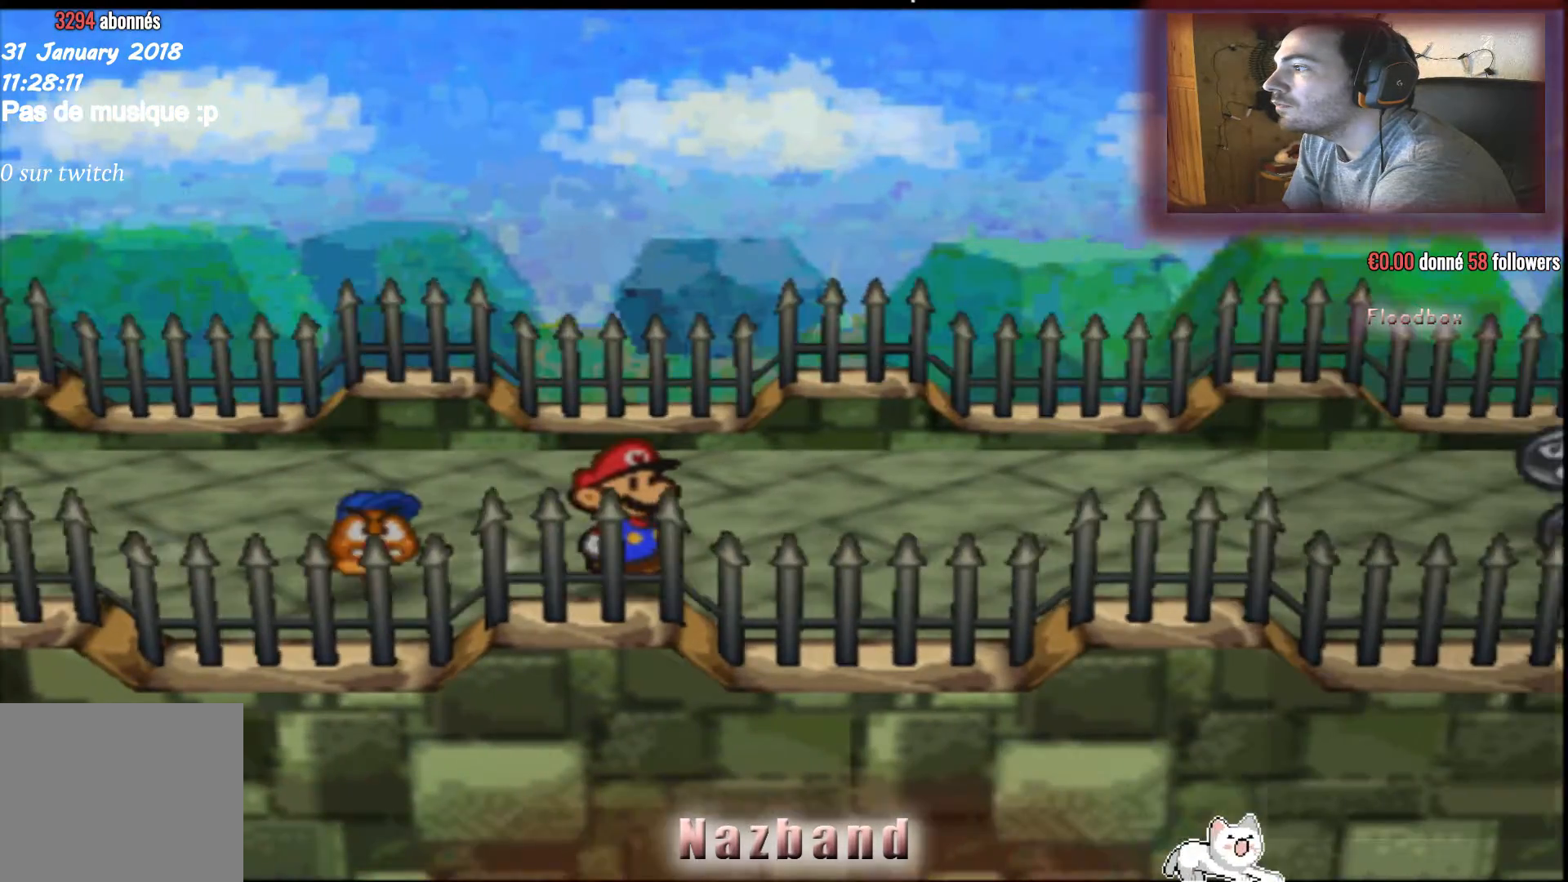
{"buttons": ["CROSS"], "left_stick": "right", "right_stick": "center", "events": [[367, "CROSS", "down"]]}
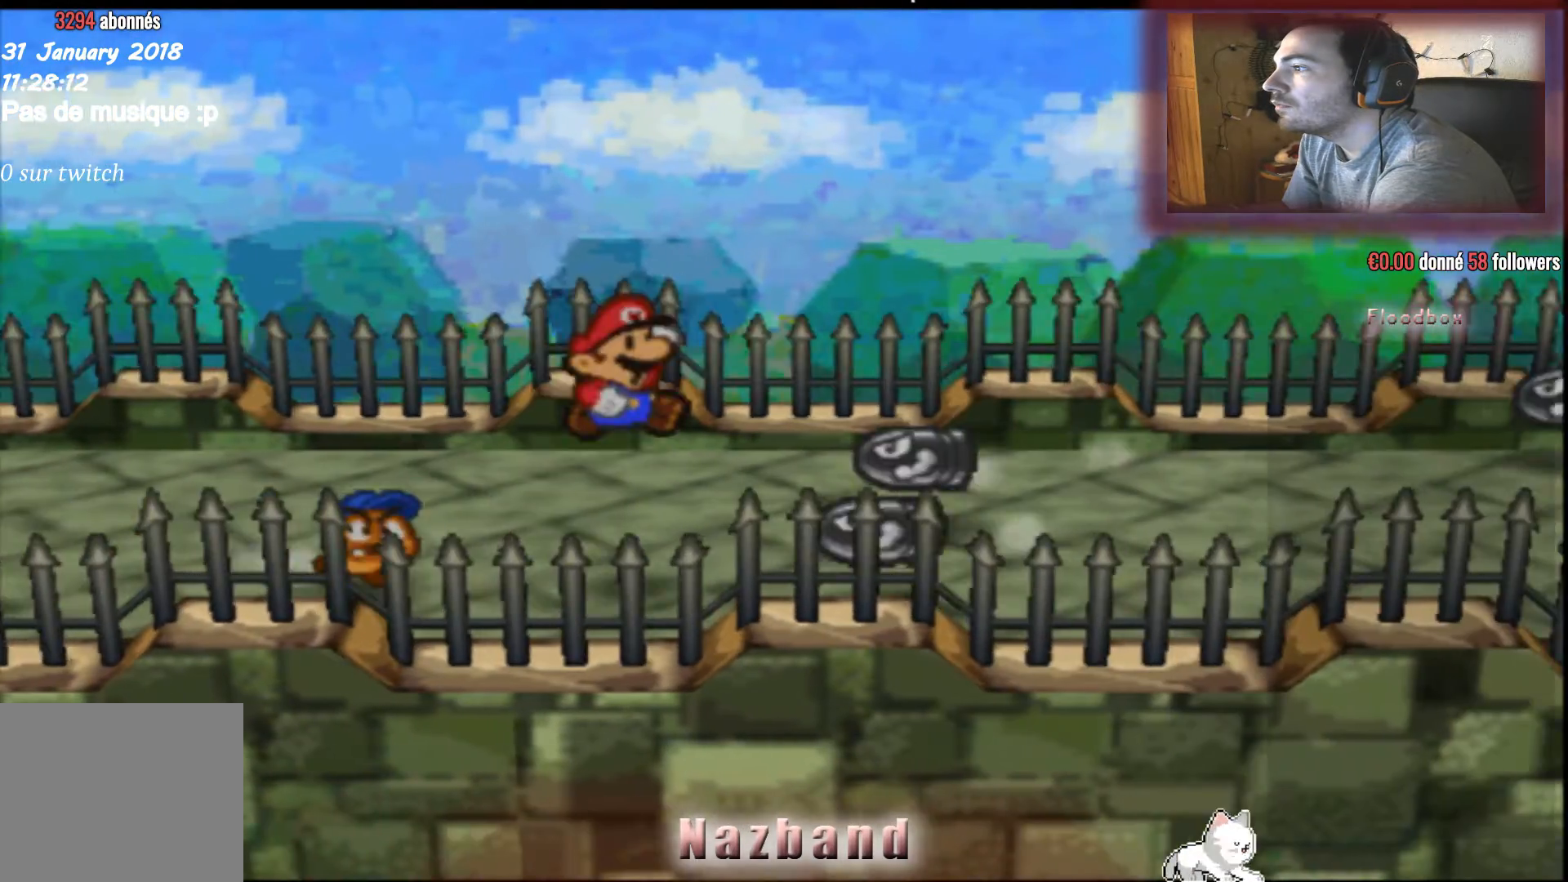
{"buttons": [], "left_stick": "right", "right_stick": "center", "events": [[300, "CROSS", "up"]]}
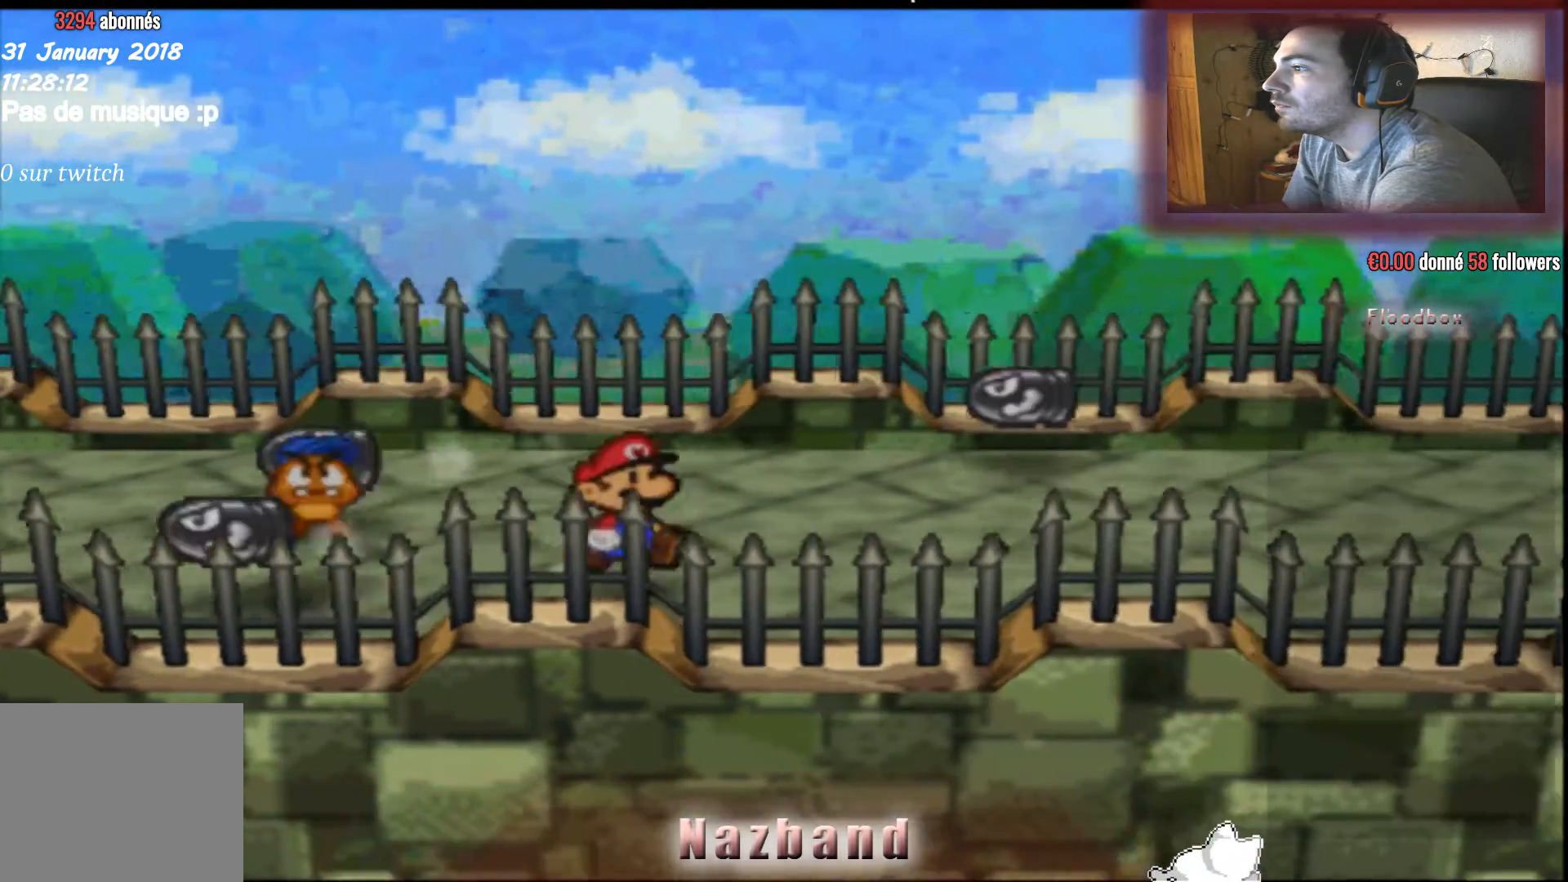
{"buttons": [], "left_stick": "right", "right_stick": "center", "events": []}
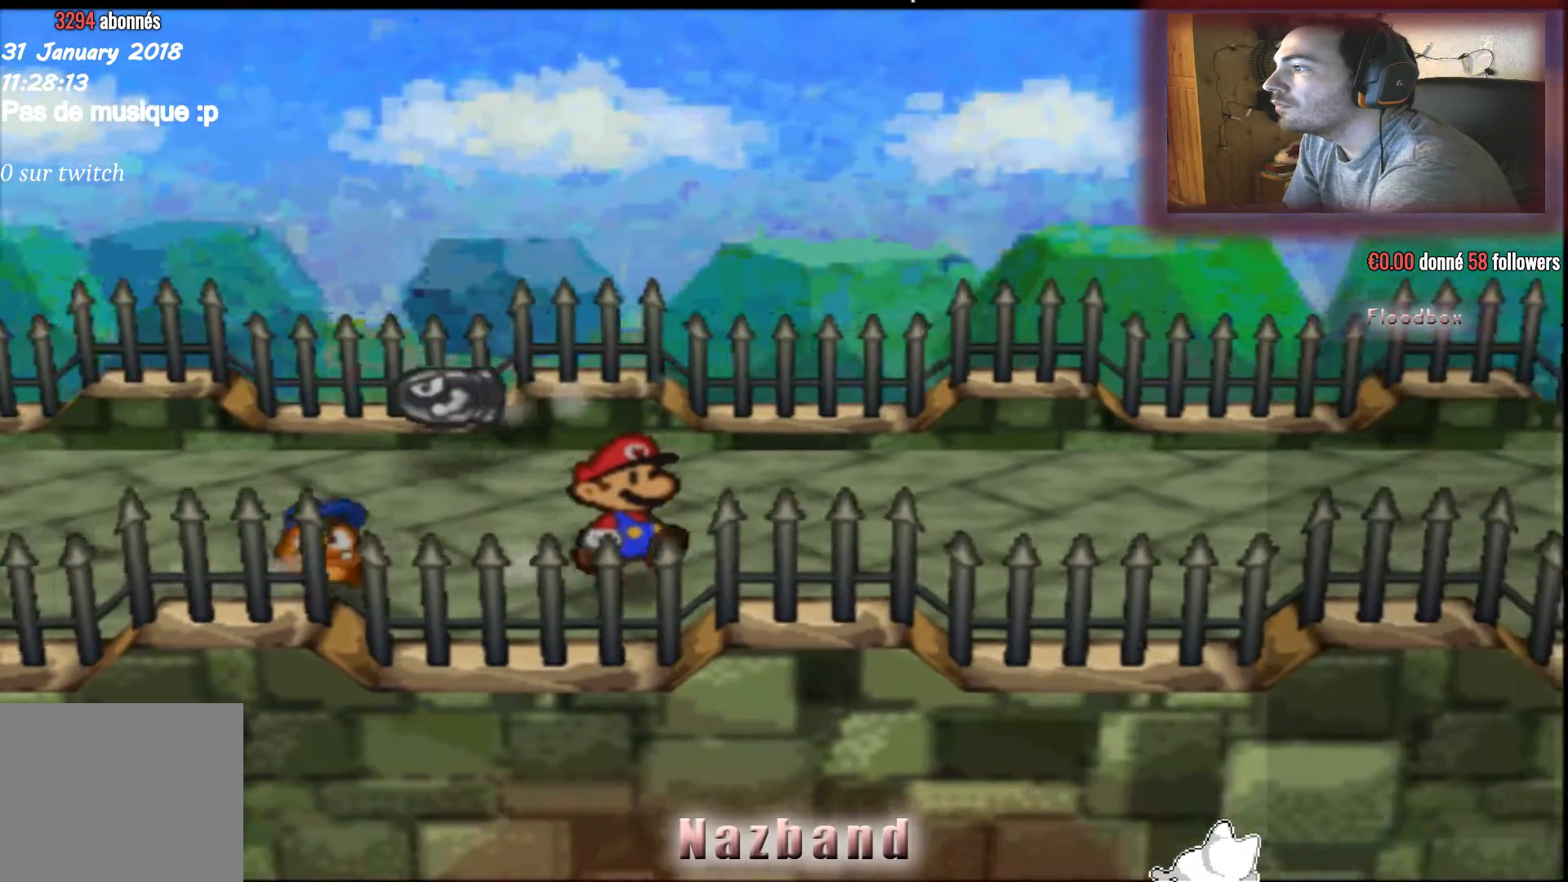
{"buttons": [], "left_stick": "right", "right_stick": "center", "events": []}
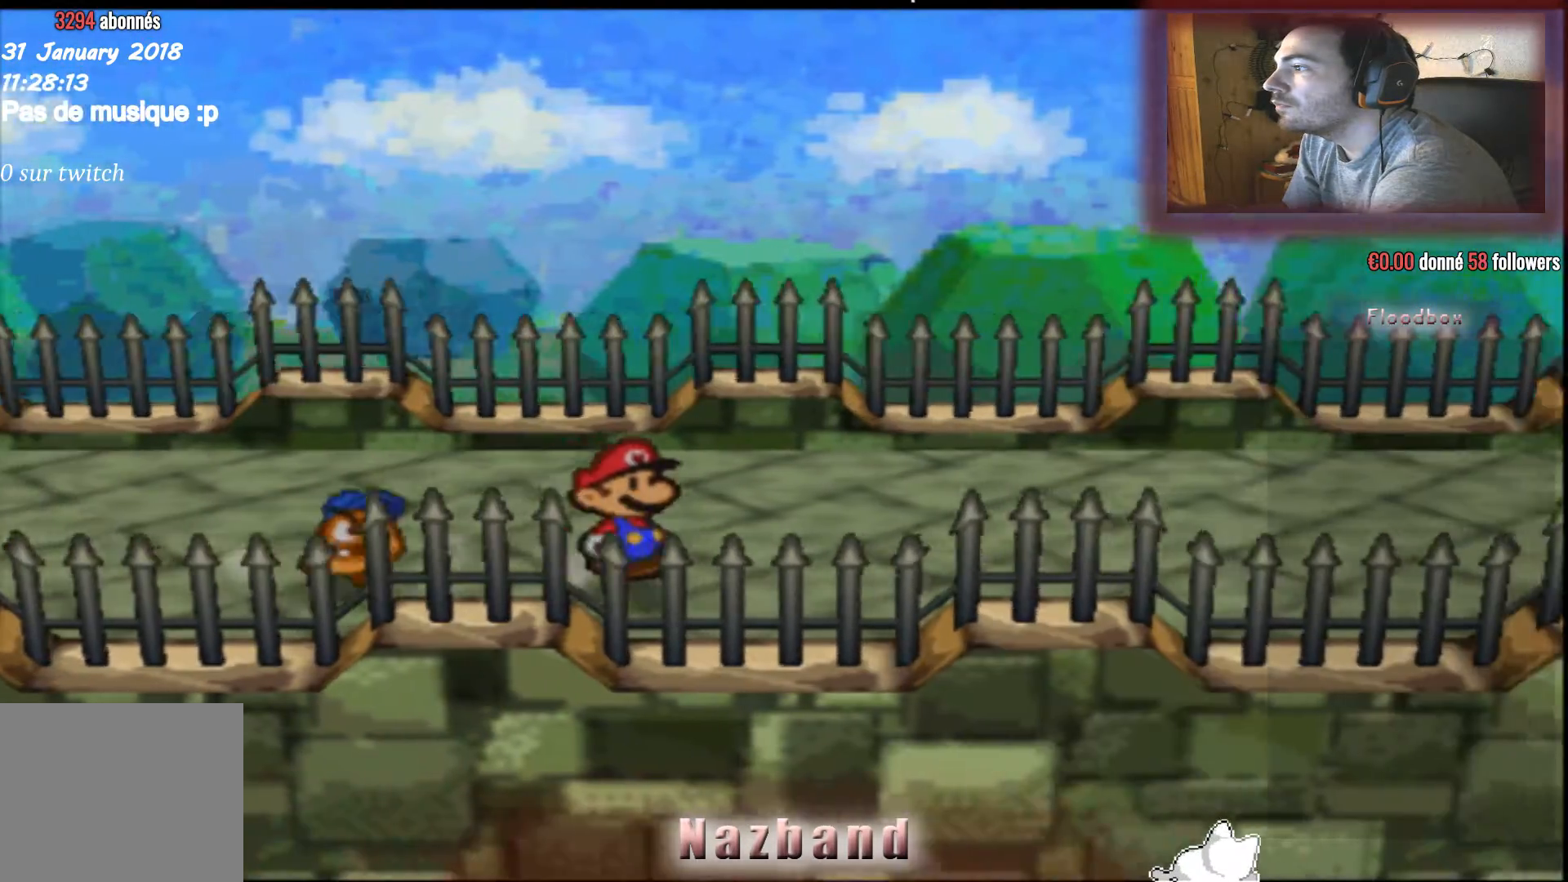
{"buttons": [], "left_stick": "right", "right_stick": "center", "events": []}
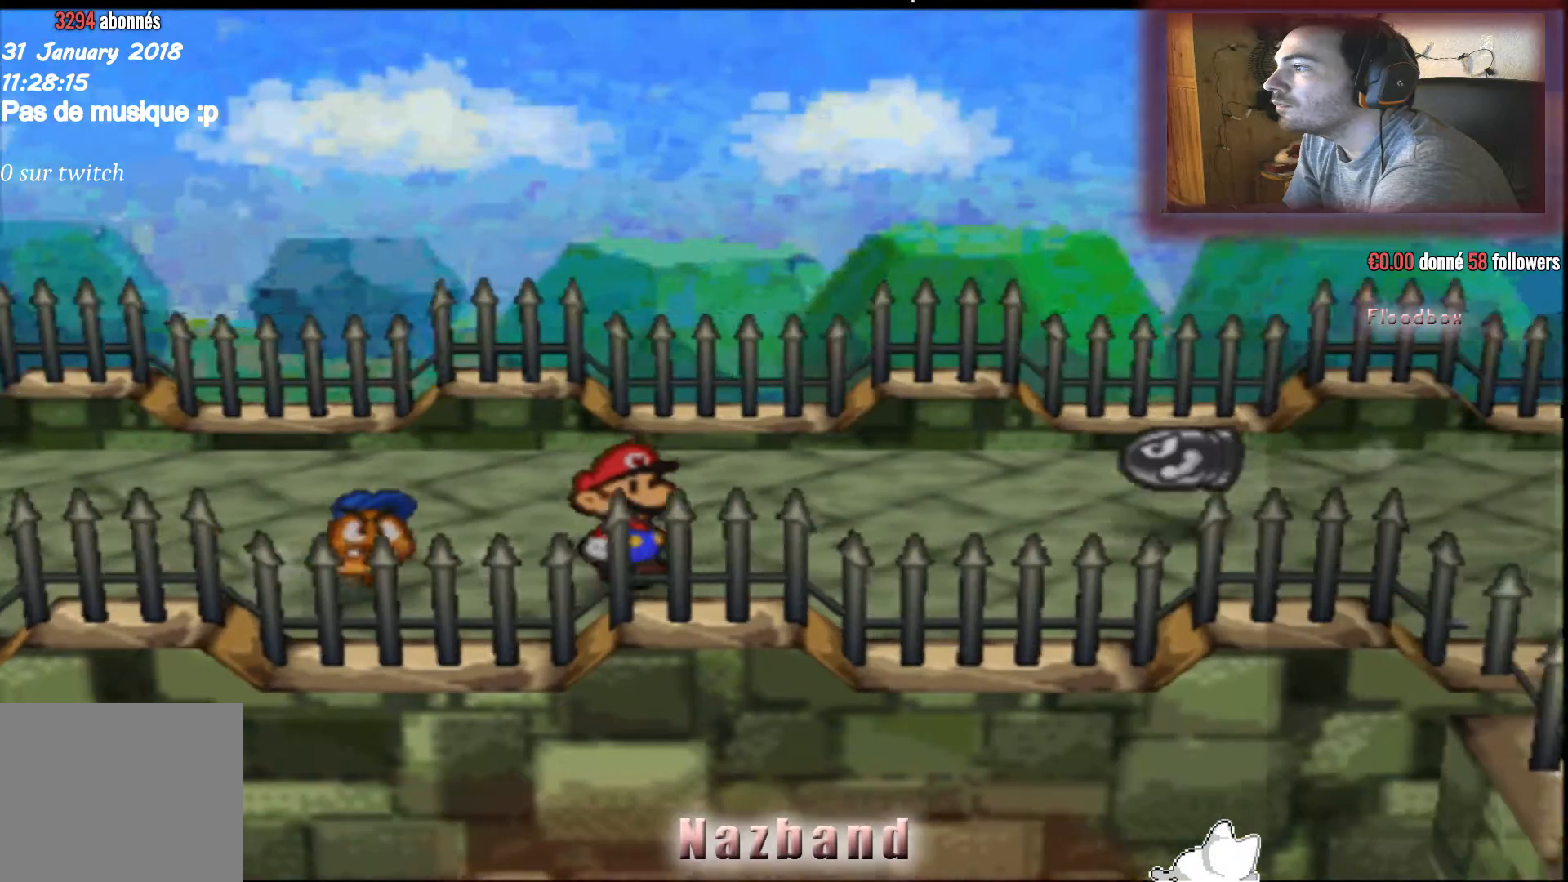
{"buttons": [], "left_stick": "right", "right_stick": "center", "events": [[200, "CROSS", "down"], [434, "CROSS", "up"]]}